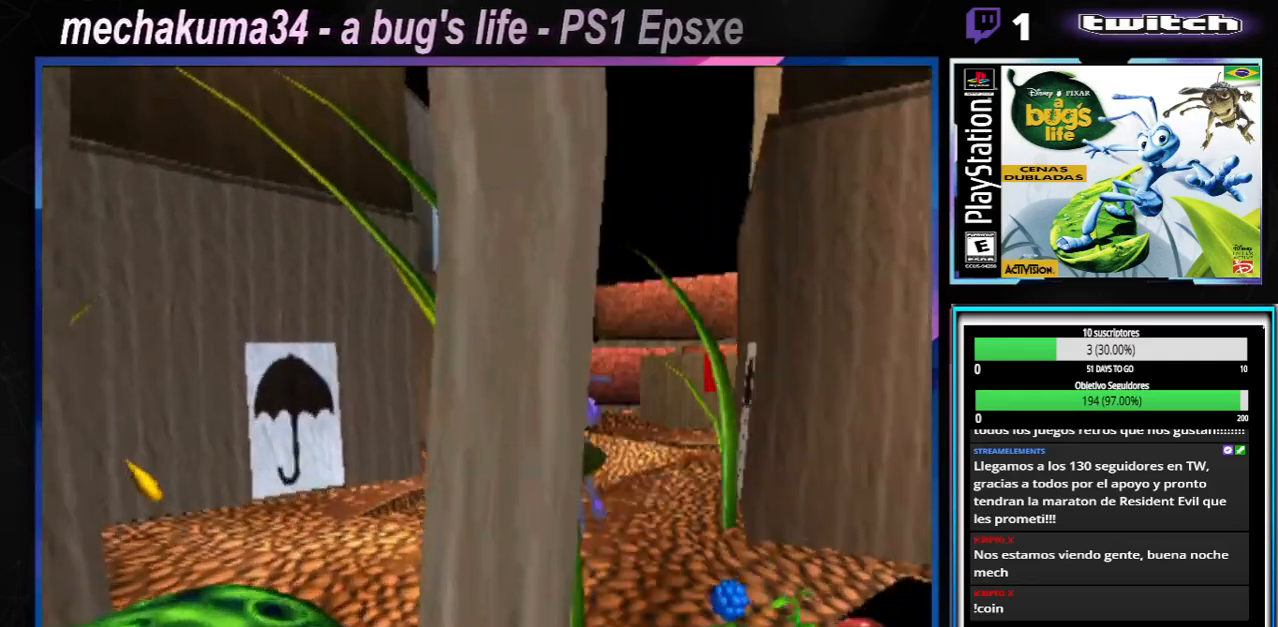
Gameplay with a controller (Xbox layout); each line is a JSON object with the inputs held at the frame after it. "events" lists button and stick changes between this image and that frame as [ms after this image, input, new state], when the widget could be followed in between. Not read: L1 L3 R1 R3.
{"buttons": ["X"], "left_stick": "left", "right_stick": "center", "events": [[17, "left_stick", "center"], [100, "left_stick", "up-left"], [150, "A", "down"], [150, "left_stick", "left"], [334, "A", "up"], [450, "X", "down"]]}
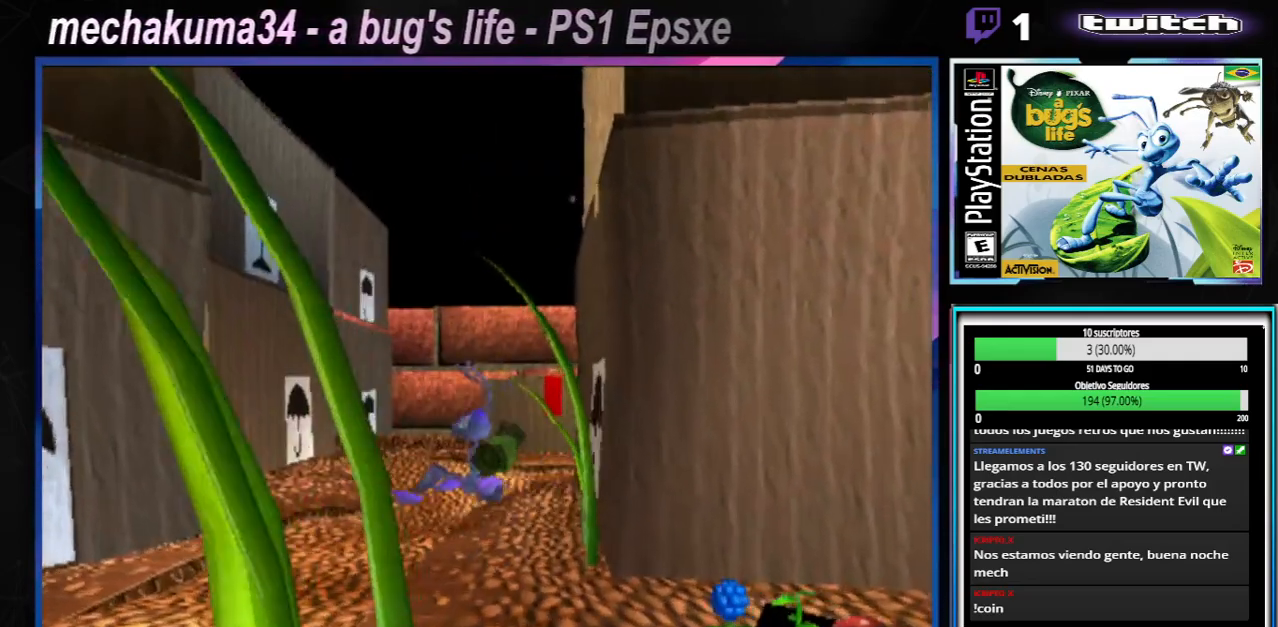
{"buttons": ["A", "X"], "left_stick": "left", "right_stick": "center", "events": [[84, "X", "up"], [101, "left_stick", "center"], [167, "X", "down"], [217, "left_stick", "up-left"], [301, "X", "up"], [367, "left_stick", "left"], [384, "X", "down"], [434, "A", "down"]]}
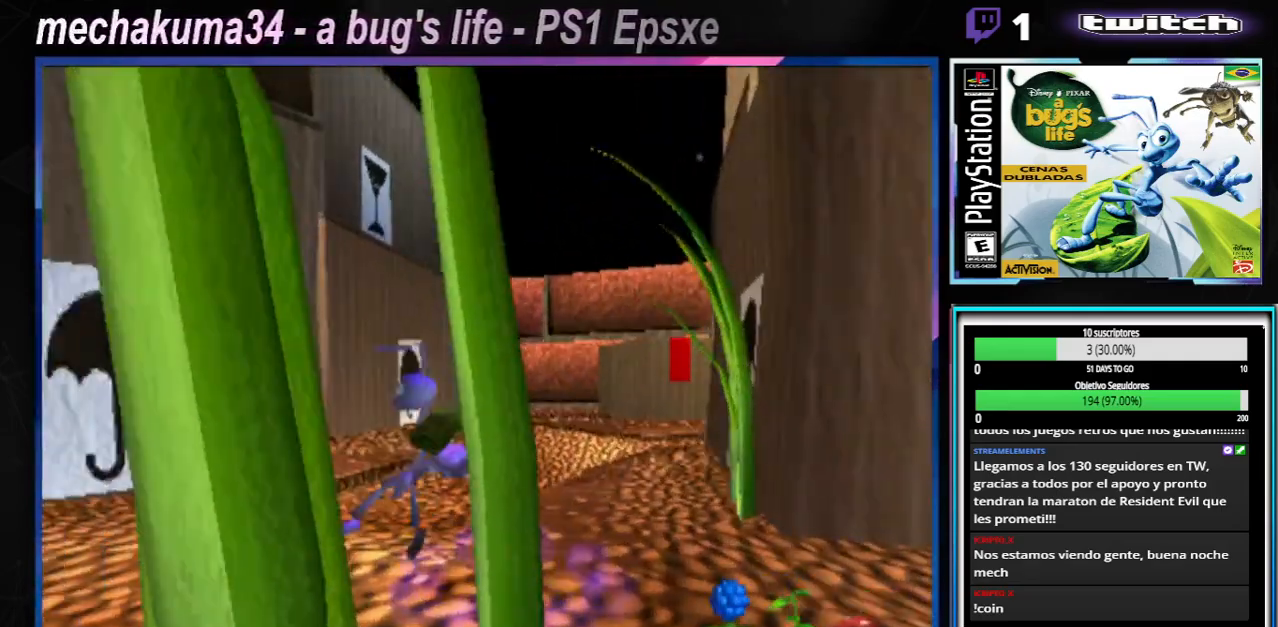
{"buttons": [], "left_stick": "left", "right_stick": "center", "events": [[133, "A", "up"], [133, "X", "up"], [317, "X", "down"], [450, "X", "up"]]}
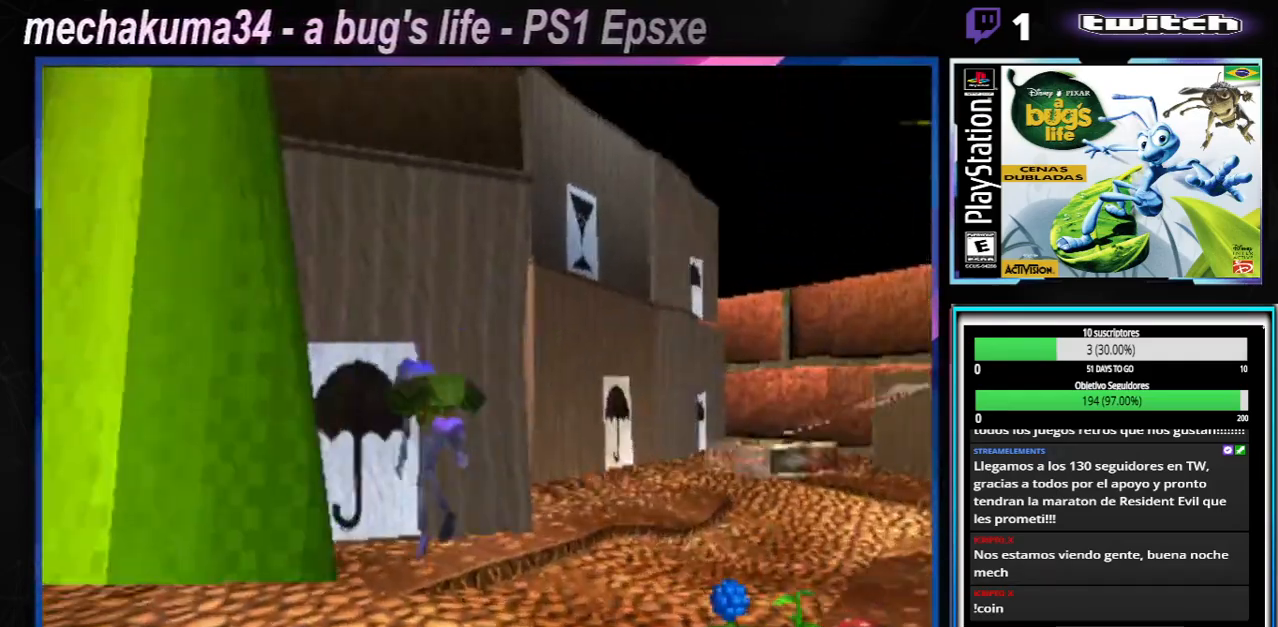
{"buttons": ["A", "X"], "left_stick": "up-left", "right_stick": "center", "events": [[151, "X", "down"], [284, "X", "up"], [351, "left_stick", "up-left"], [451, "X", "down"], [468, "A", "down"]]}
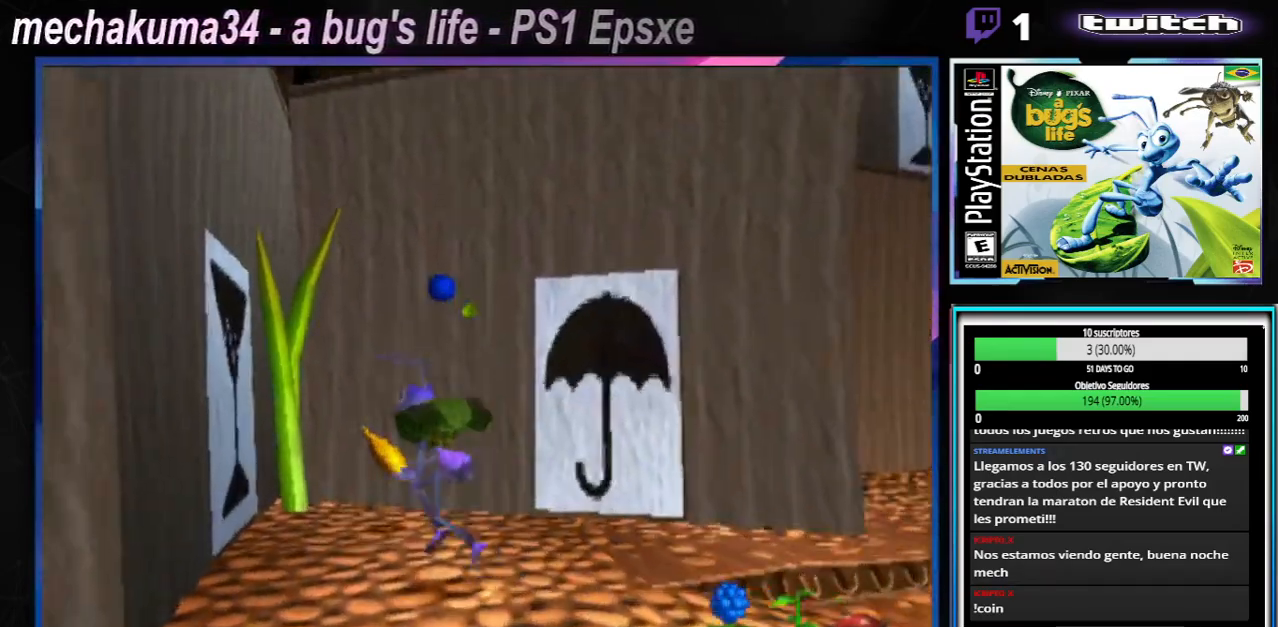
{"buttons": ["X"], "left_stick": "right", "right_stick": "center", "events": [[117, "A", "up"], [117, "X", "up"], [300, "left_stick", "right"], [450, "X", "down"]]}
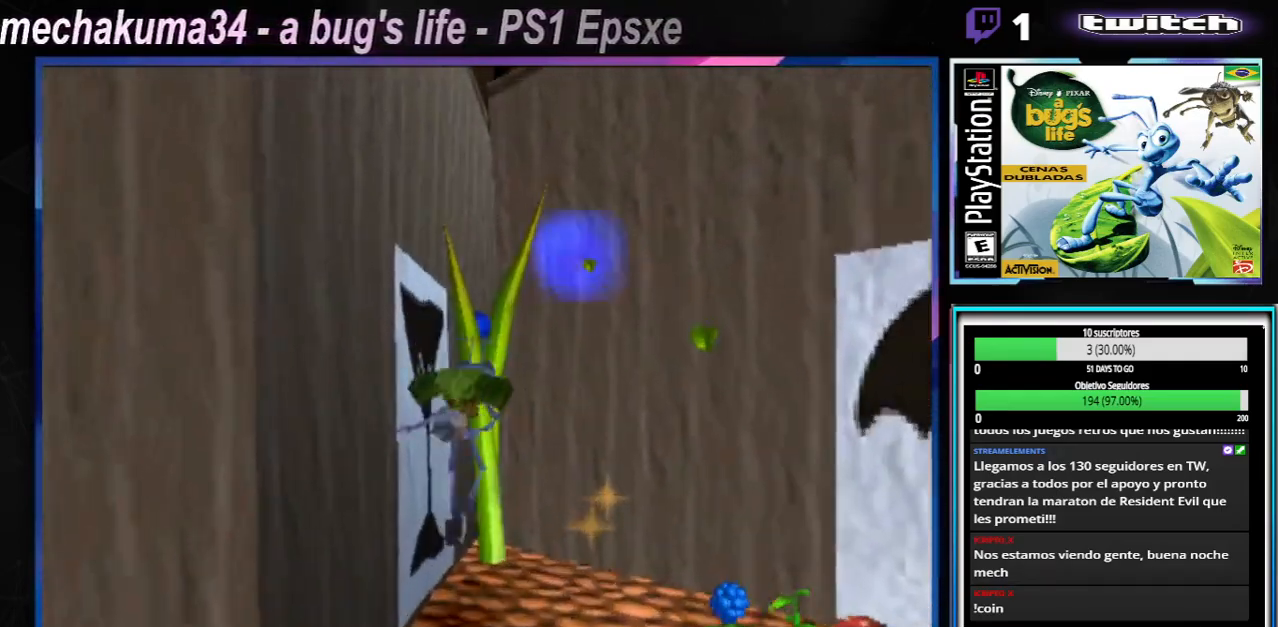
{"buttons": ["X"], "left_stick": "right", "right_stick": "center", "events": [[101, "X", "up"], [184, "X", "down"], [317, "X", "up"], [401, "X", "down"]]}
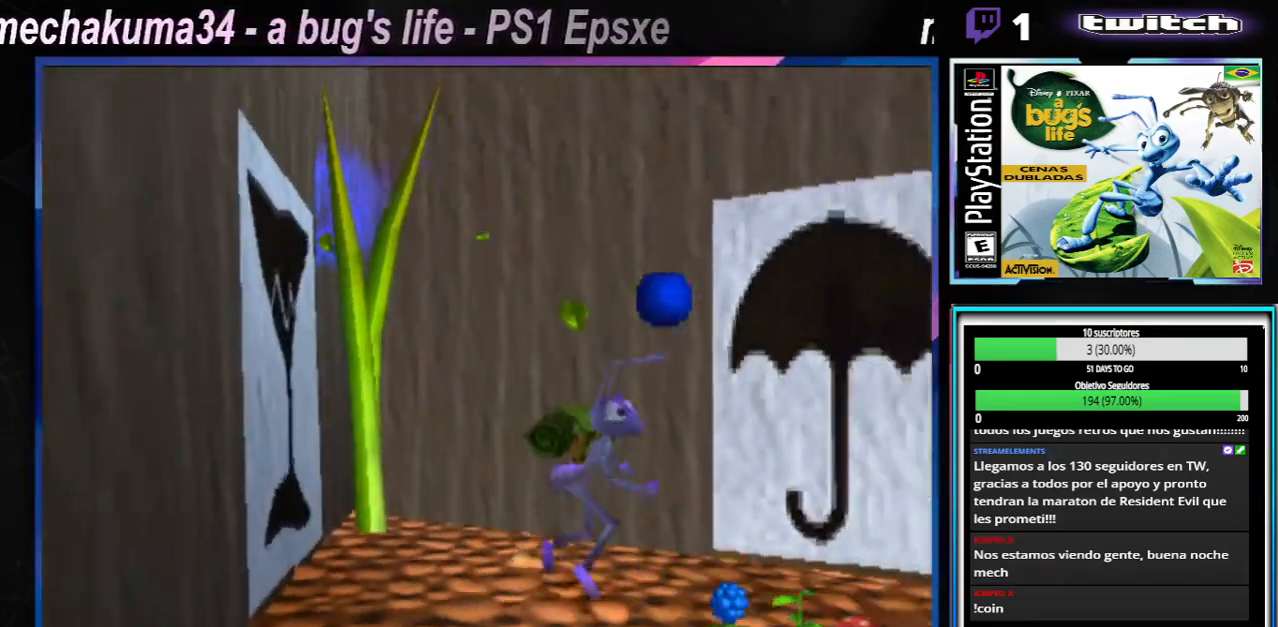
{"buttons": ["X"], "left_stick": "right", "right_stick": "center", "events": [[17, "X", "up"], [117, "X", "down"], [217, "X", "up"], [300, "X", "down"], [417, "X", "up"], [484, "X", "down"]]}